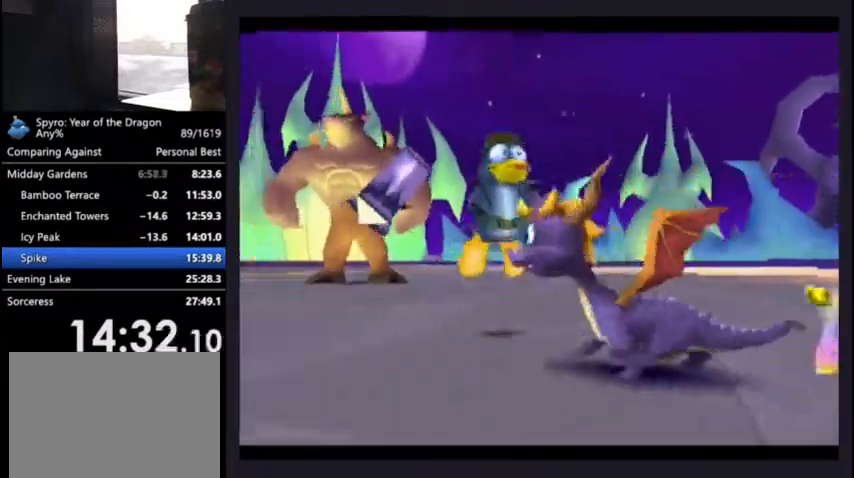
Gameplay with a controller (PlayStation layout); each line is a JSON object with the inputs held at the frame after it. "events" lists button and stick changes between this image and that frame as [ms after this image, input, new state], when the widget could be followed in between. This document gives stick clicks only as held states, not as events.
{"buttons": [], "left_stick": "center", "right_stick": "center", "events": [[67, "R2", "up"], [300, "R2", "down"], [400, "DPAD_DOWN", "up"], [400, "R2", "up"]]}
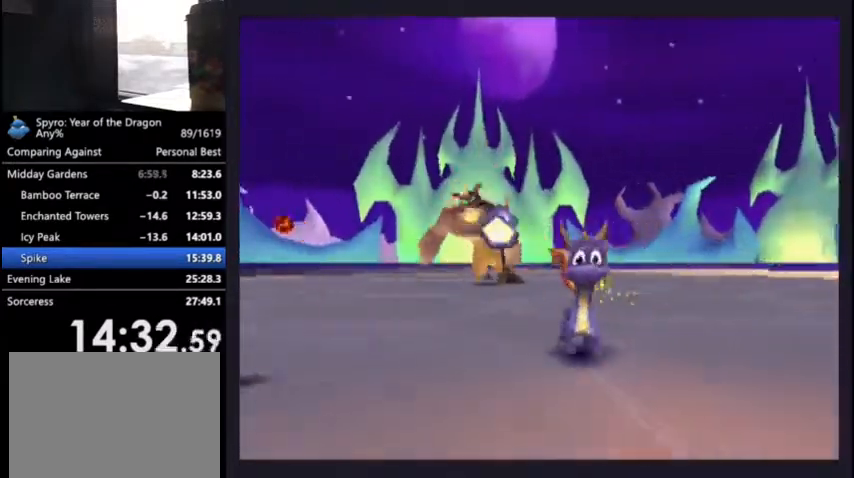
{"buttons": ["SQUARE", "DPAD_UP", "DPAD_LEFT"], "left_stick": "center", "right_stick": "center", "events": [[33, "DPAD_LEFT", "down"], [200, "SQUARE", "down"], [233, "DPAD_UP", "down"]]}
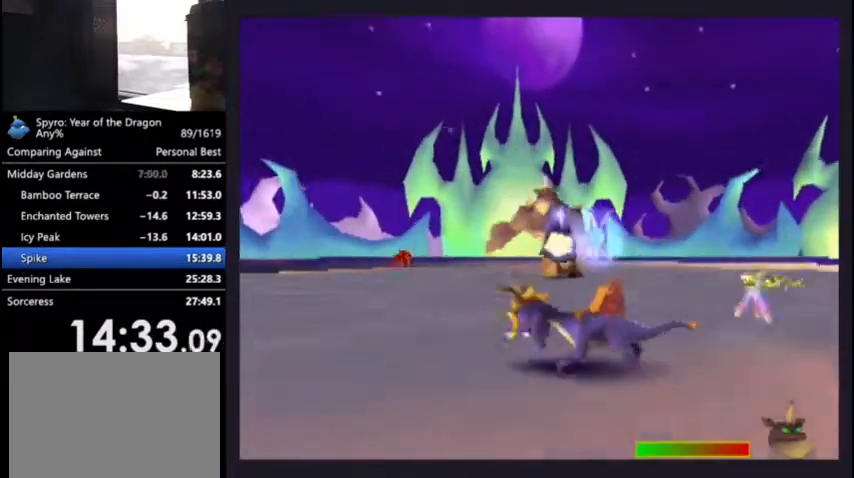
{"buttons": ["SQUARE", "DPAD_UP", "DPAD_LEFT"], "left_stick": "center", "right_stick": "center", "events": [[200, "L2", "down"], [333, "L2", "up"]]}
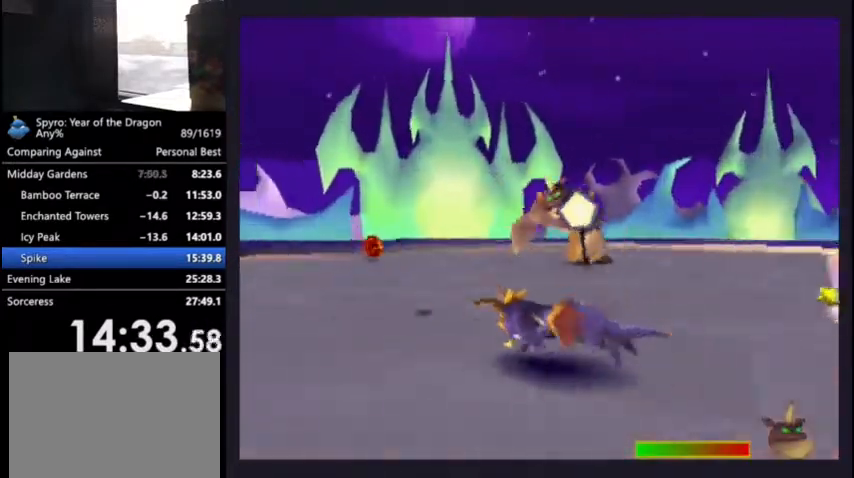
{"buttons": ["SQUARE", "DPAD_UP", "DPAD_LEFT"], "left_stick": "center", "right_stick": "center", "events": [[133, "DPAD_UP", "up"], [367, "DPAD_UP", "down"]]}
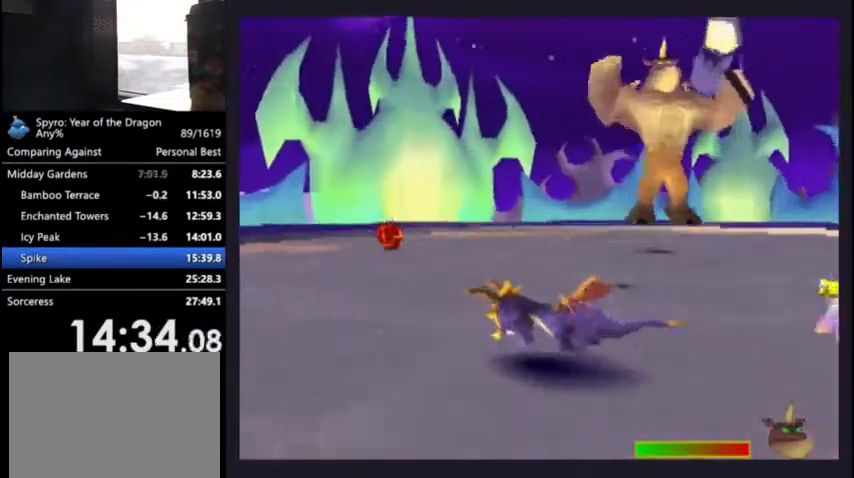
{"buttons": ["SQUARE", "DPAD_UP", "DPAD_LEFT"], "left_stick": "center", "right_stick": "center", "events": []}
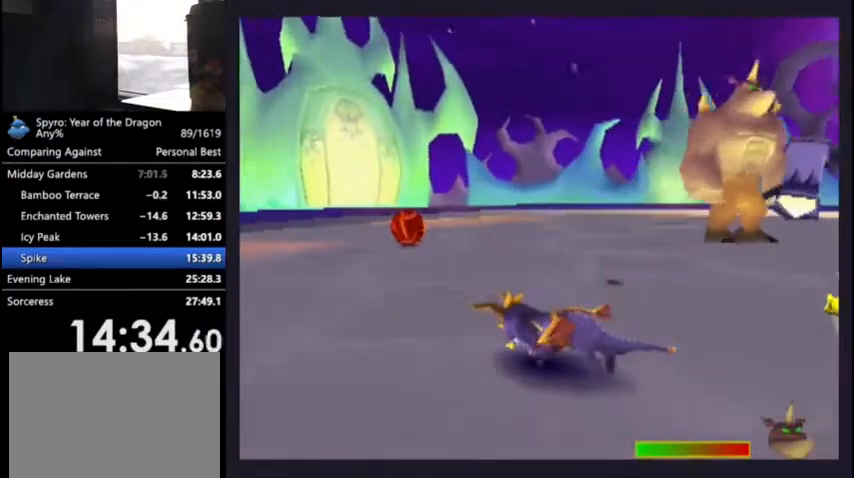
{"buttons": ["DPAD_DOWN"], "left_stick": "center", "right_stick": "center", "events": [[133, "DPAD_UP", "up"], [167, "SQUARE", "up"], [267, "DPAD_LEFT", "up"], [367, "DPAD_DOWN", "down"]]}
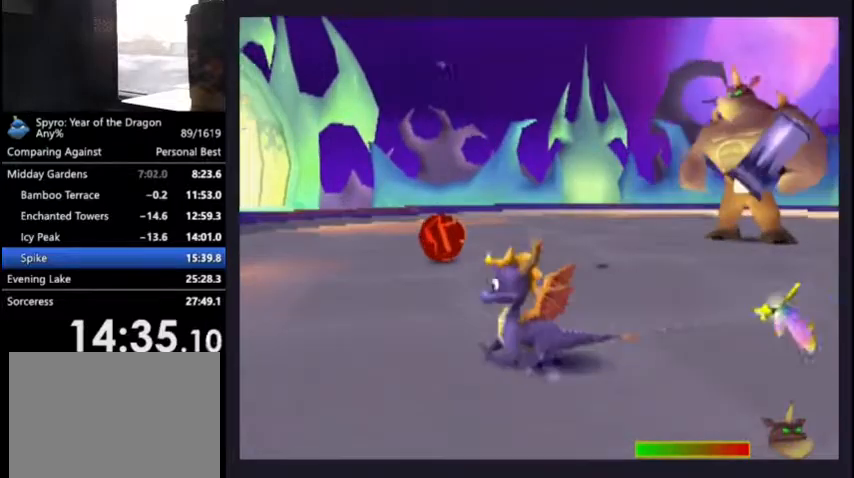
{"buttons": [], "left_stick": "center", "right_stick": "center", "events": [[133, "DPAD_LEFT", "down"], [200, "DPAD_DOWN", "up"], [267, "DPAD_UP", "down"], [333, "DPAD_LEFT", "up"], [333, "DPAD_UP", "up"]]}
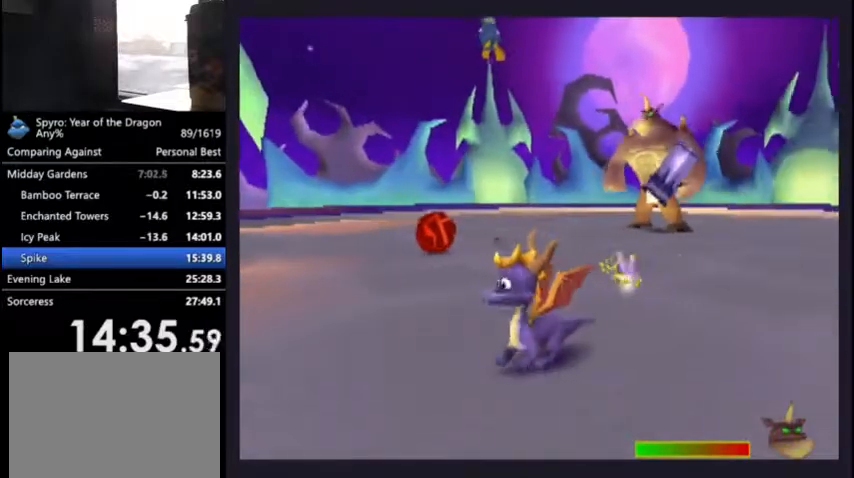
{"buttons": ["SQUARE", "DPAD_UP", "DPAD_LEFT"], "left_stick": "center", "right_stick": "center", "events": [[133, "DPAD_LEFT", "down"], [133, "DPAD_UP", "down"], [300, "SQUARE", "down"]]}
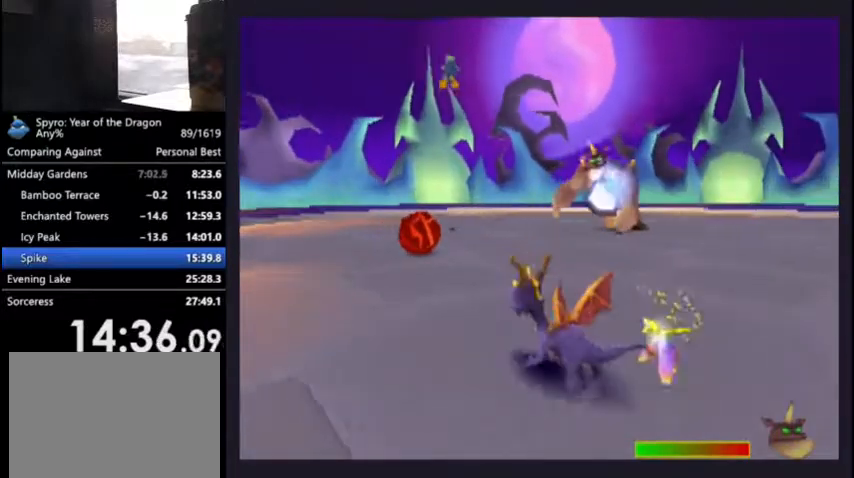
{"buttons": [], "left_stick": "center", "right_stick": "center", "events": [[233, "SQUARE", "up"], [333, "DPAD_LEFT", "up"], [367, "DPAD_UP", "up"]]}
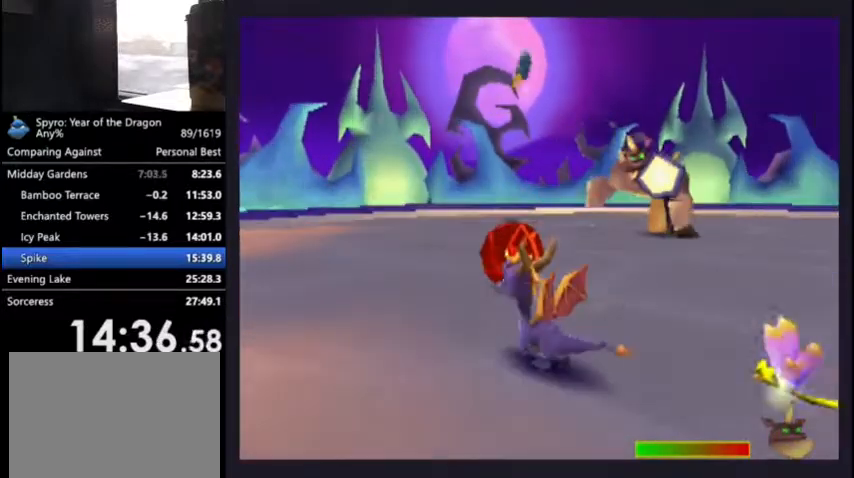
{"buttons": ["SQUARE", "DPAD_UP", "DPAD_RIGHT"], "left_stick": "center", "right_stick": "center", "events": [[133, "DPAD_UP", "down"], [167, "L2", "down"], [367, "DPAD_RIGHT", "down"], [400, "L2", "up"], [500, "SQUARE", "down"]]}
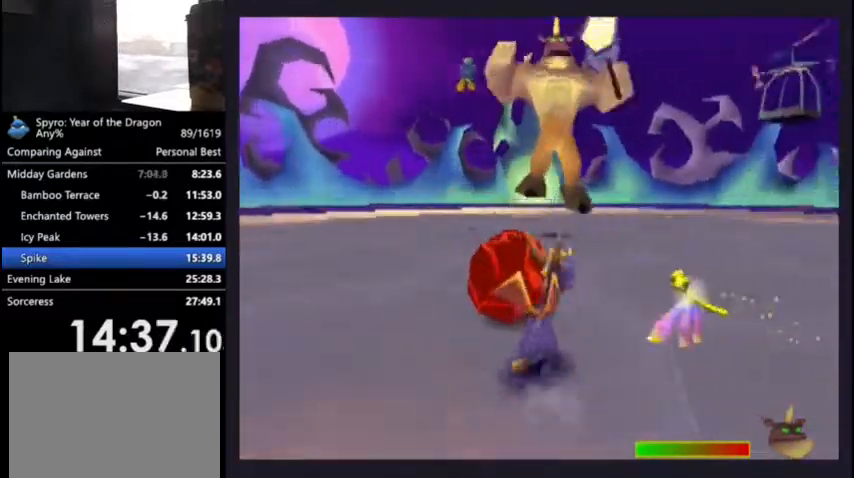
{"buttons": ["DPAD_DOWN", "DPAD_RIGHT"], "left_stick": "center", "right_stick": "center", "events": [[100, "DPAD_RIGHT", "up"], [133, "CROSS", "down"], [133, "SQUARE", "up"], [167, "CROSS", "up"], [200, "DPAD_UP", "up"], [233, "CROSS", "down"], [300, "CROSS", "up"], [300, "DPAD_RIGHT", "down"], [333, "DPAD_DOWN", "down"]]}
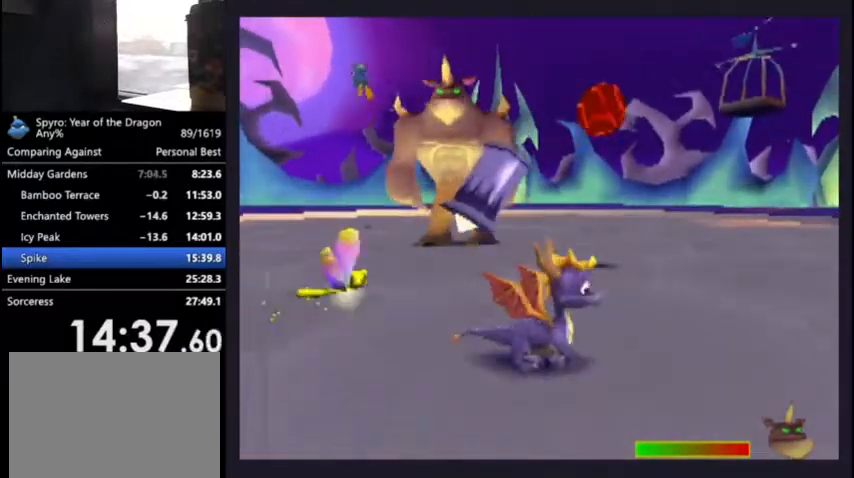
{"buttons": ["DPAD_DOWN", "DPAD_RIGHT"], "left_stick": "center", "right_stick": "center", "events": []}
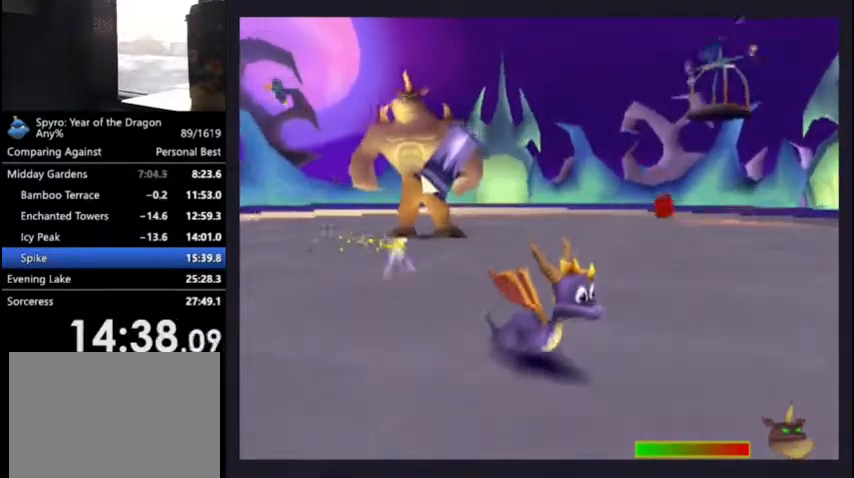
{"buttons": ["DPAD_DOWN", "DPAD_RIGHT"], "left_stick": "center", "right_stick": "center", "events": []}
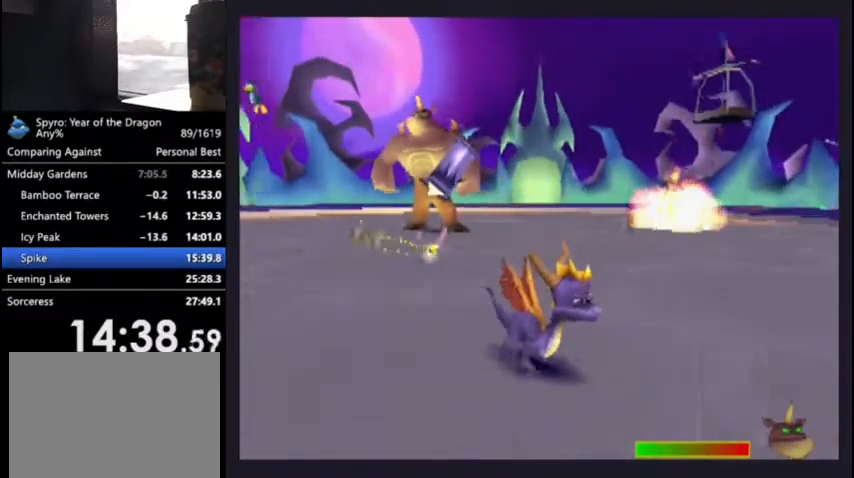
{"buttons": ["DPAD_UP", "DPAD_RIGHT"], "left_stick": "center", "right_stick": "center", "events": [[267, "DPAD_DOWN", "up"], [300, "DPAD_RIGHT", "up"], [467, "DPAD_RIGHT", "down"], [467, "DPAD_UP", "down"]]}
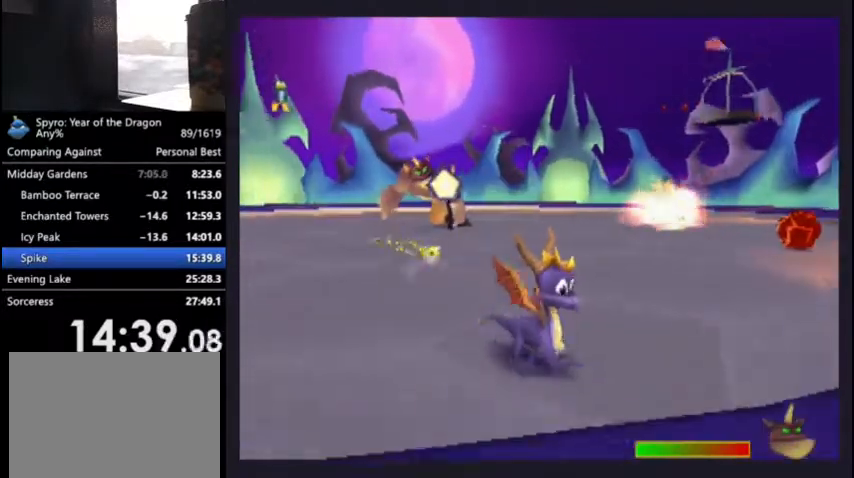
{"buttons": ["SQUARE", "DPAD_UP", "DPAD_RIGHT"], "left_stick": "center", "right_stick": "center", "events": [[67, "SQUARE", "down"]]}
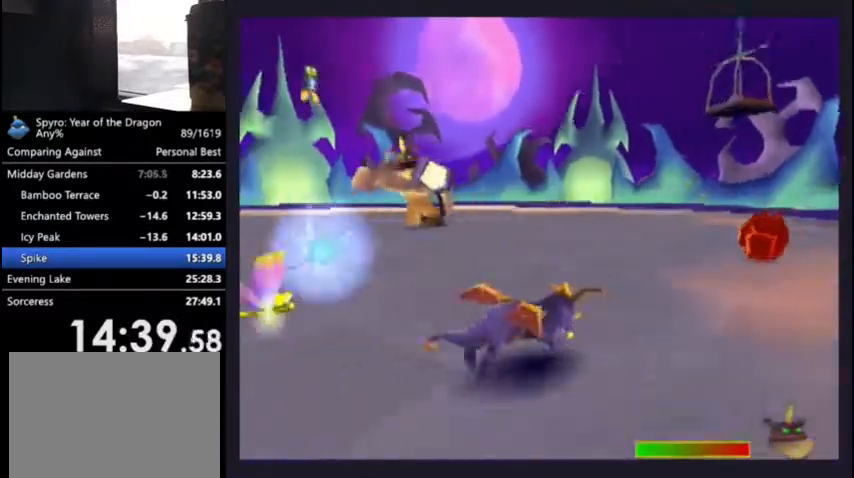
{"buttons": ["DPAD_UP"], "left_stick": "center", "right_stick": "center", "events": [[67, "DPAD_UP", "up"], [400, "DPAD_UP", "down"], [500, "DPAD_RIGHT", "up"], [500, "SQUARE", "up"]]}
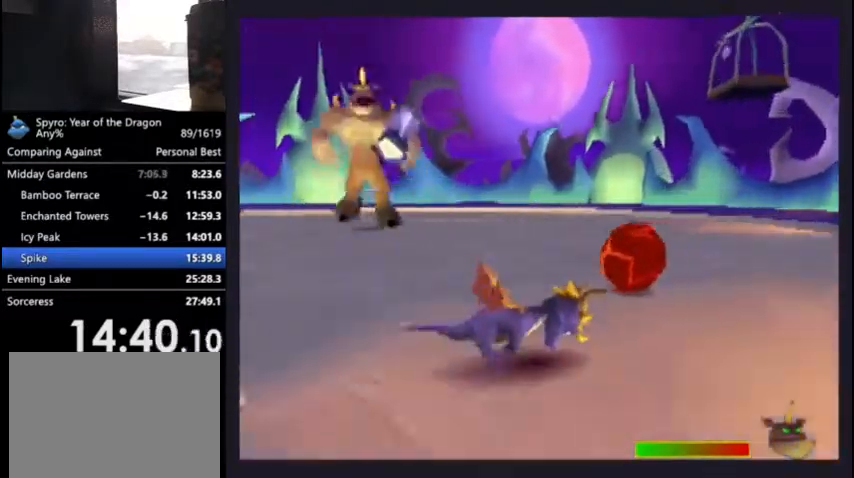
{"buttons": ["R2", "DPAD_UP"], "left_stick": "center", "right_stick": "center", "events": [[33, "DPAD_UP", "up"], [167, "R2", "down"], [267, "DPAD_UP", "down"]]}
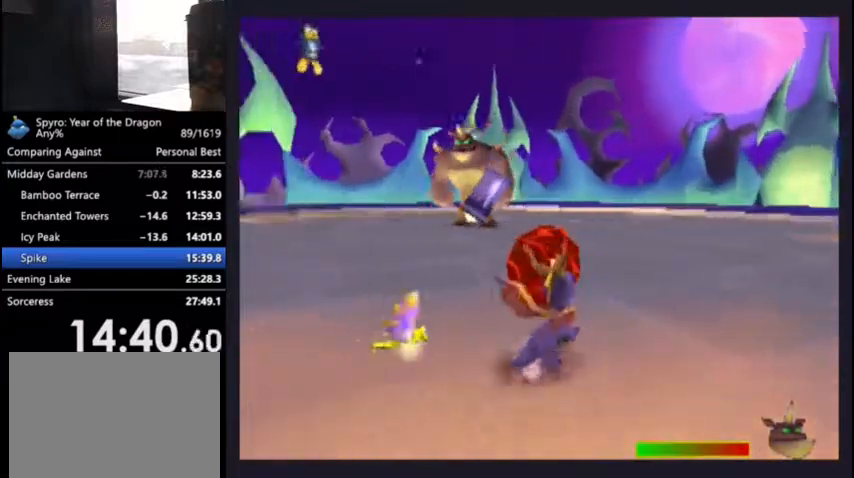
{"buttons": ["CROSS"], "left_stick": "center", "right_stick": "center", "events": [[133, "R2", "up"], [167, "SQUARE", "down"], [367, "DPAD_UP", "up"], [367, "SQUARE", "up"], [467, "CROSS", "down"]]}
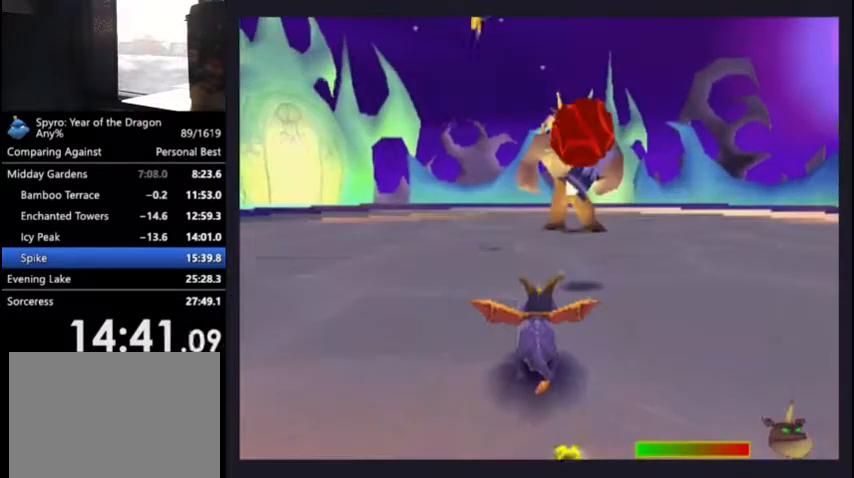
{"buttons": ["DPAD_DOWN"], "left_stick": "center", "right_stick": "center", "events": [[67, "CROSS", "up"], [100, "DPAD_DOWN", "down"]]}
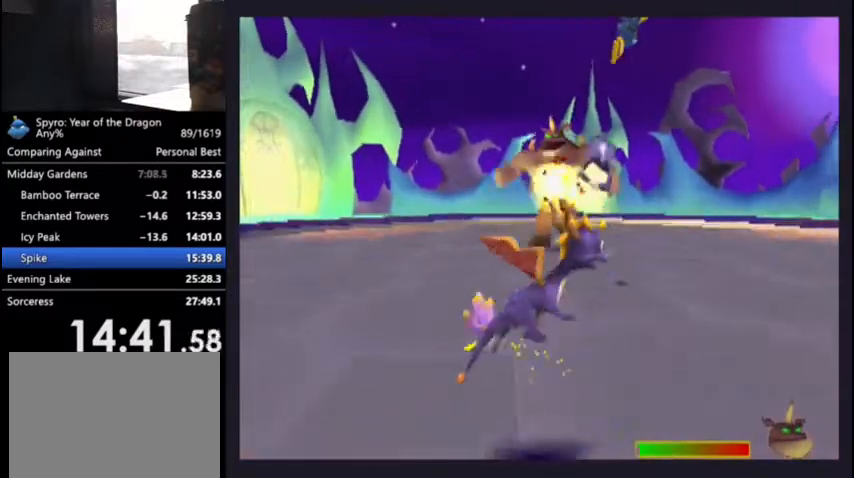
{"buttons": [], "left_stick": "center", "right_stick": "center", "events": [[167, "DPAD_RIGHT", "down"], [167, "L2", "down"], [467, "L2", "up"], [500, "DPAD_DOWN", "up"], [500, "DPAD_RIGHT", "up"]]}
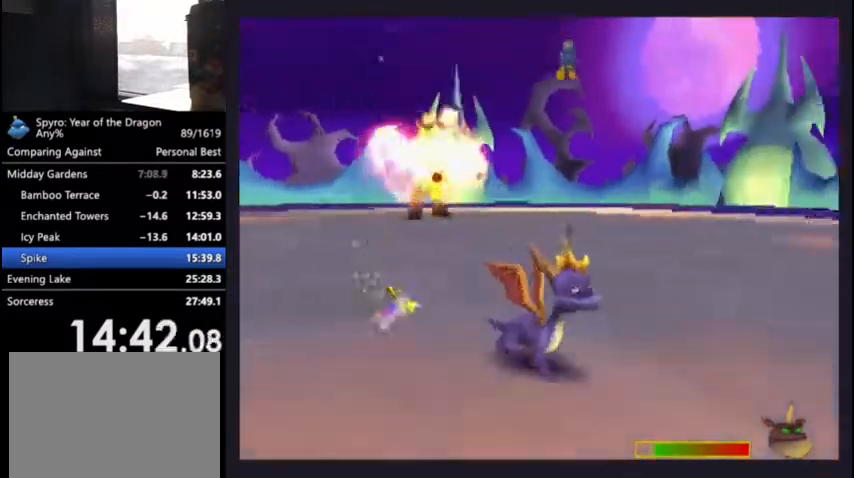
{"buttons": ["R2", "DPAD_LEFT"], "left_stick": "center", "right_stick": "center", "events": [[267, "R2", "down"], [333, "DPAD_LEFT", "down"]]}
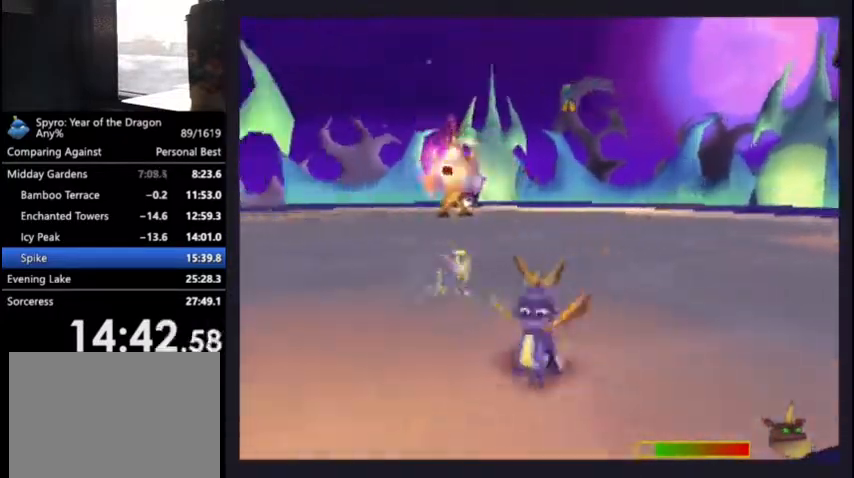
{"buttons": ["DPAD_UP", "DPAD_LEFT"], "left_stick": "center", "right_stick": "center", "events": [[200, "DPAD_UP", "down"], [300, "R2", "up"]]}
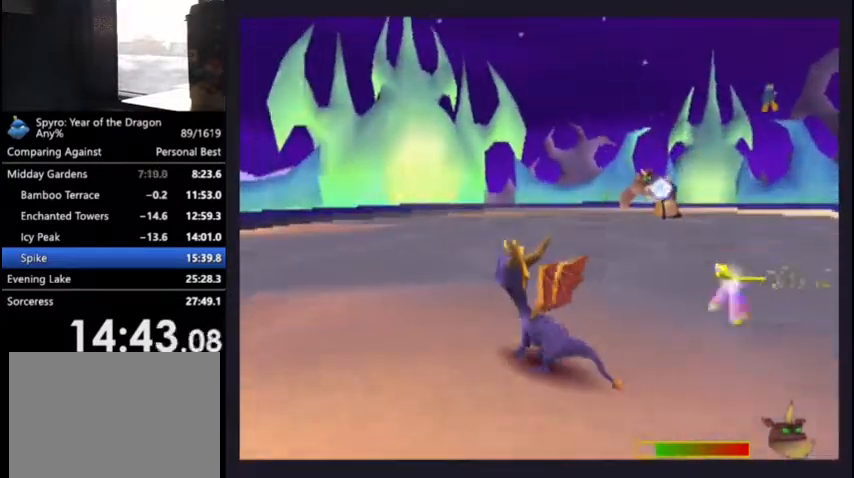
{"buttons": ["DPAD_UP", "DPAD_LEFT"], "left_stick": "center", "right_stick": "center", "events": [[233, "DPAD_LEFT", "up"], [233, "L2", "down"], [267, "DPAD_LEFT", "down"], [367, "CROSS", "down"], [400, "L2", "up"], [500, "CROSS", "up"]]}